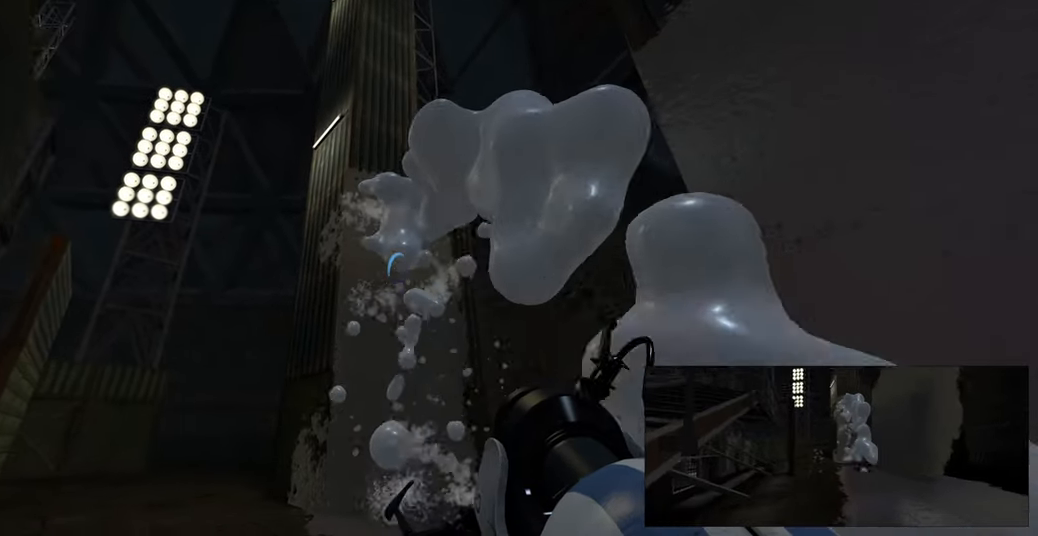
Gameplay with keyboard and mouse; each line is a JSON object with the keys and mouse buttons held at the frame after it. "events" lists presses ("down") and releases ("up") of "a", "ctrl", "d", "e", "f", "q", "r", "s", "shift", "space", "tab", "w", "mouse_left", "mouse_wheel", "mouse_right", "mouse_mb4" and "mouse_mb5" between this image and that frame as [ms after this image, input, new state], when the widget could be followed in between. "mouse_left", "mouse_wheel", "mouse_right", "mouse_mb4", "mouse_mb5" = the "left", "wheel", "right", "mb4", "mb5" buttons of the "mouse" list. No other keys are recorded. "wheel" means that the mouse wheel is clicked or scrolled. Mouse movement is not recorded.
{"keys": [], "mouse": [], "events": []}
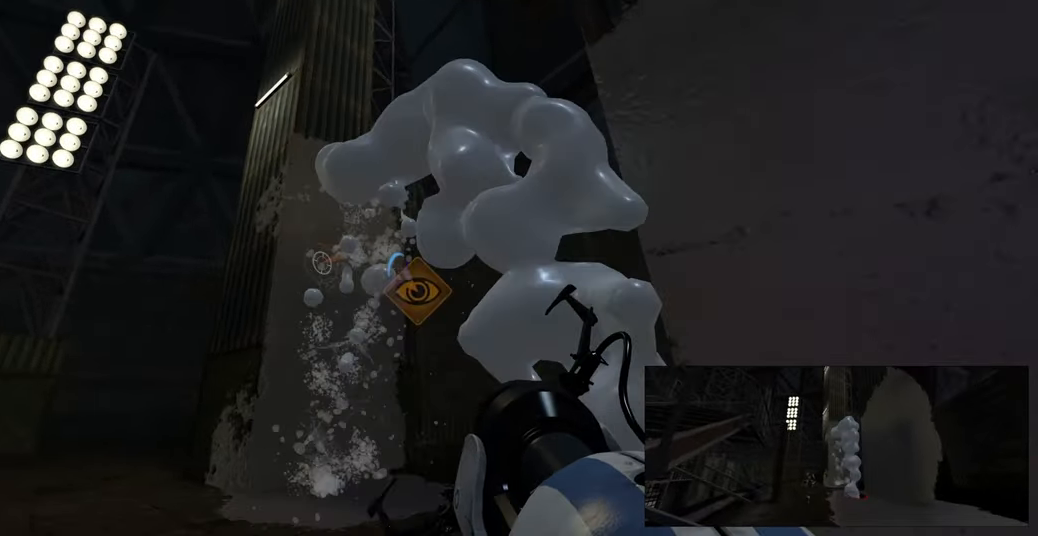
{"keys": [], "mouse": [], "events": [[267, "a", "down"], [300, "w", "down"], [400, "w", "up"], [433, "a", "up"]]}
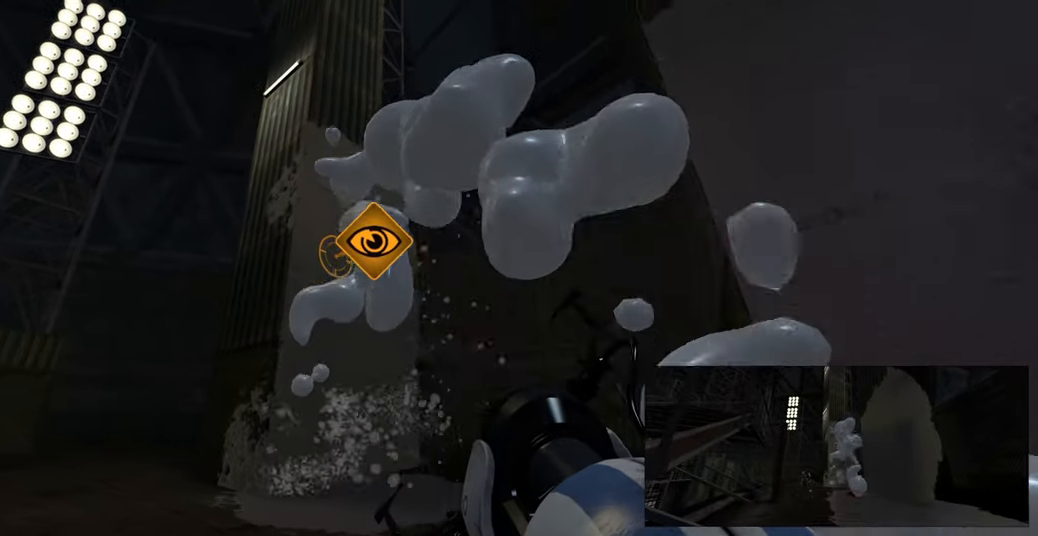
{"keys": [], "mouse": [], "events": []}
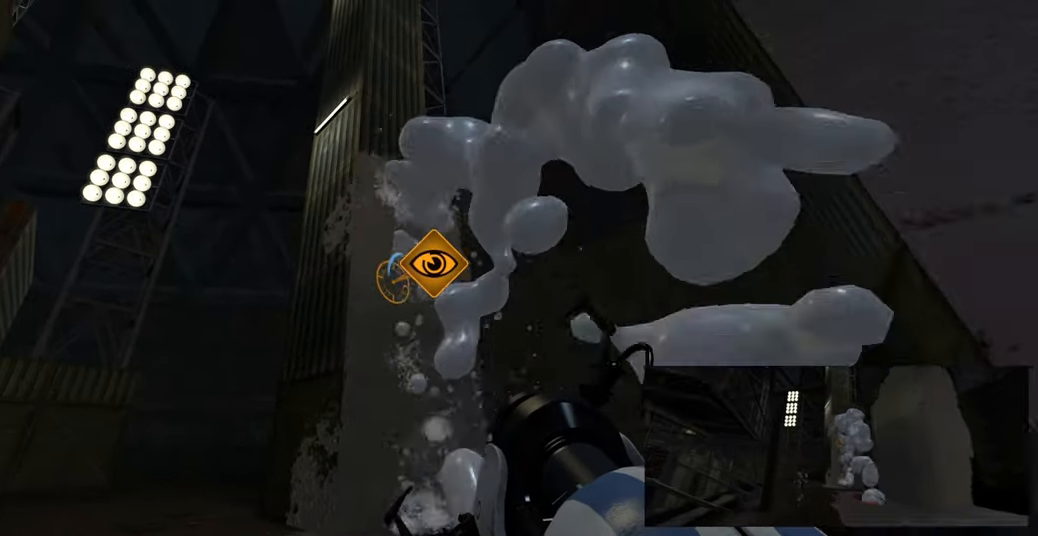
{"keys": [], "mouse": [], "events": []}
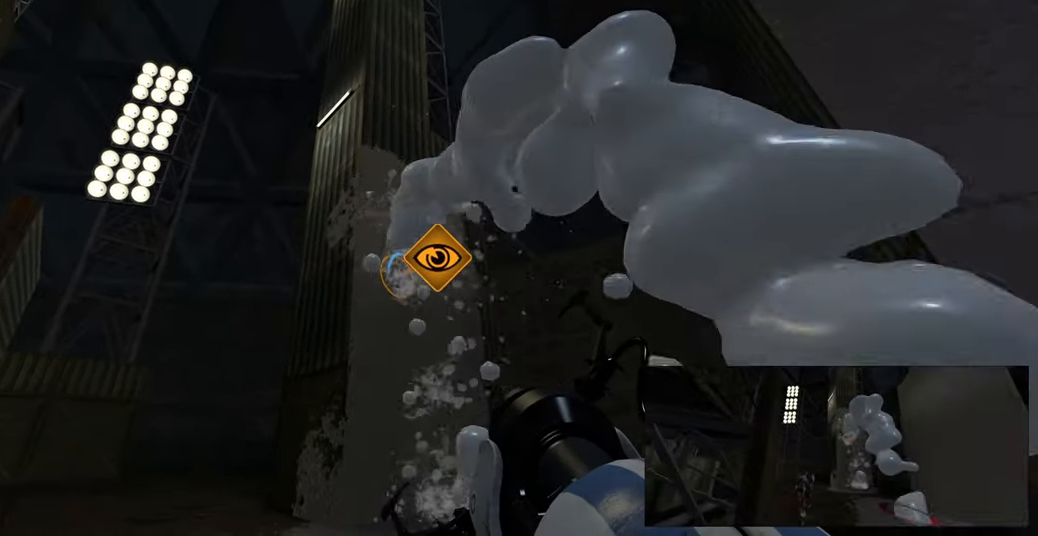
{"keys": [], "mouse": [], "events": [[50, "mouse_left", "down"], [167, "mouse_left", "up"]]}
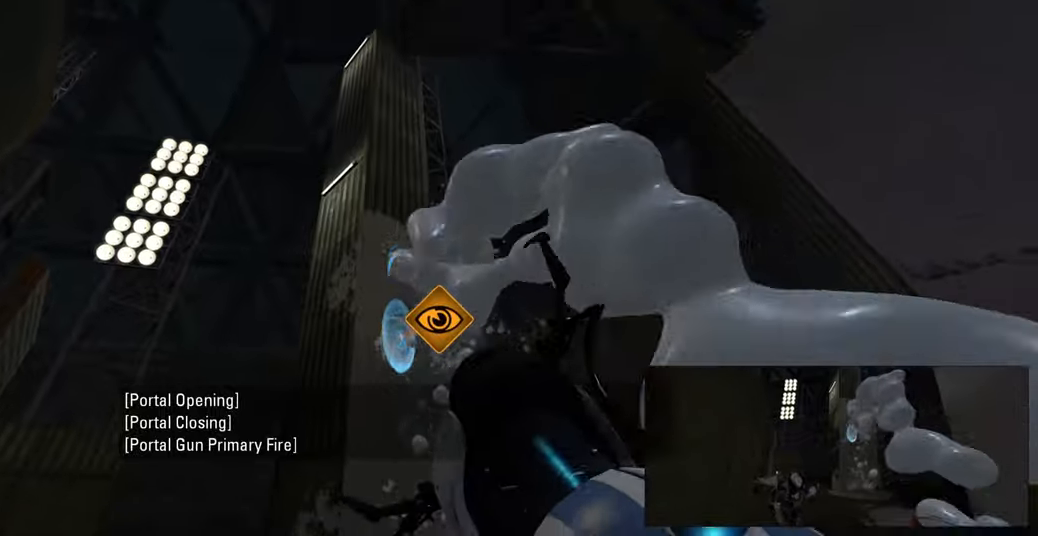
{"keys": [], "mouse": [], "events": [[233, "mouse_right", "down"], [366, "mouse_right", "up"]]}
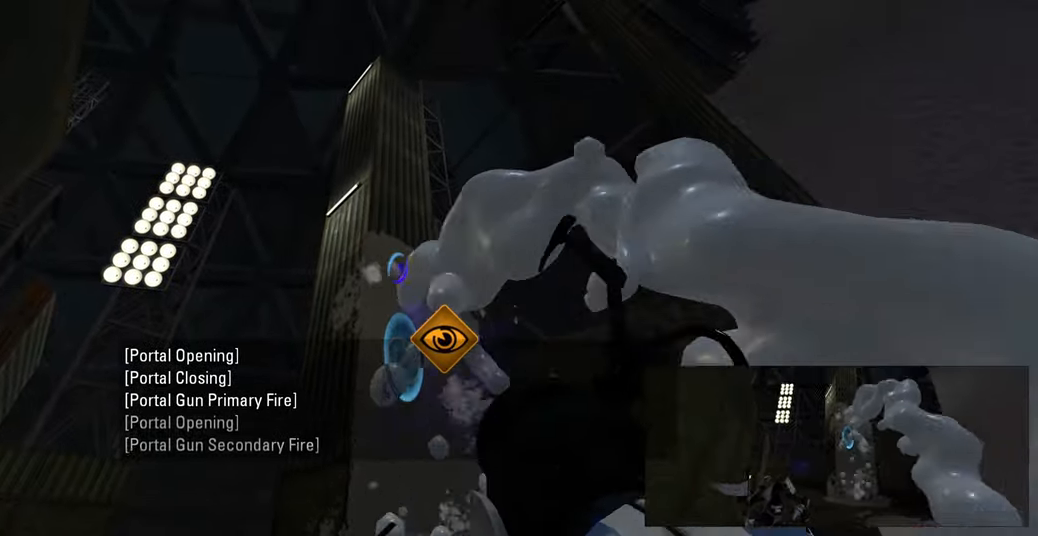
{"keys": ["a"], "mouse": [], "events": [[233, "a", "down"]]}
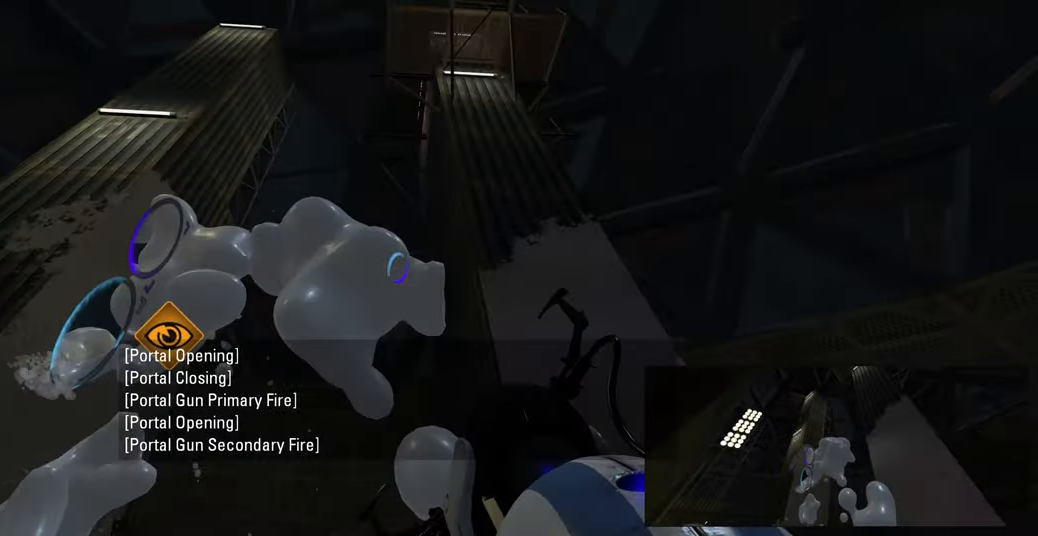
{"keys": [], "mouse": [], "events": [[350, "a", "up"]]}
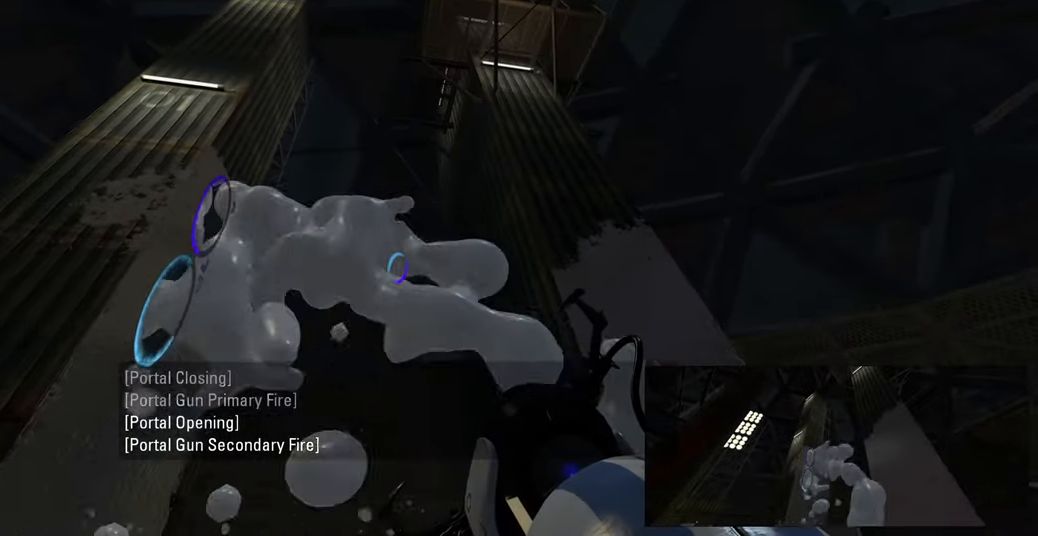
{"keys": ["a", "w"], "mouse": [], "events": [[283, "w", "down"], [400, "a", "down"]]}
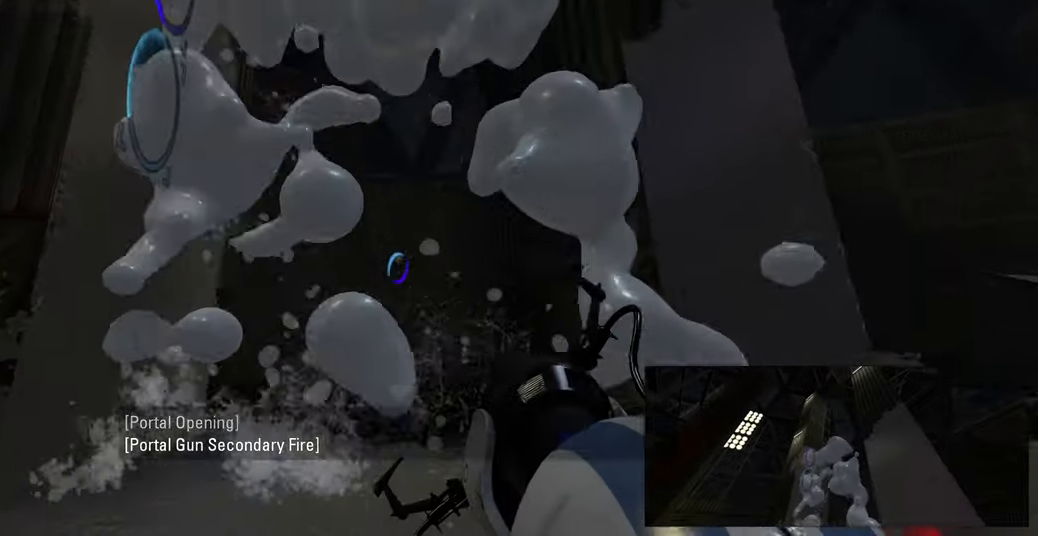
{"keys": ["d", "w"], "mouse": [], "events": [[50, "a", "up"], [166, "a", "down"], [300, "a", "up"], [316, "d", "down"]]}
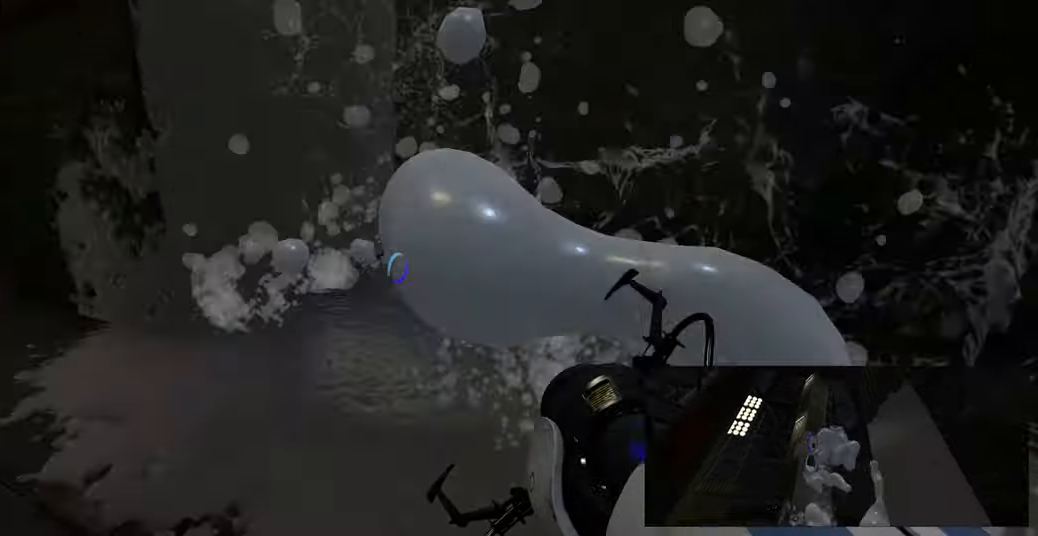
{"keys": ["a"], "mouse": [], "events": [[50, "w", "up"], [266, "w", "down"], [366, "d", "up"], [400, "a", "down"], [416, "w", "up"]]}
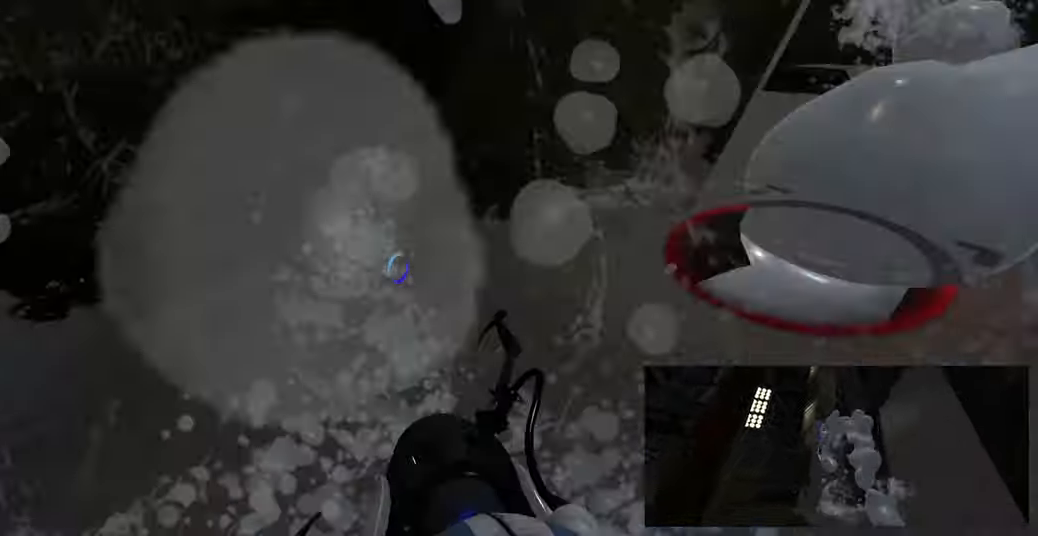
{"keys": ["a", "s"], "mouse": [], "events": [[83, "s", "down"], [133, "a", "up"], [216, "d", "down"], [316, "d", "up"], [466, "a", "down"]]}
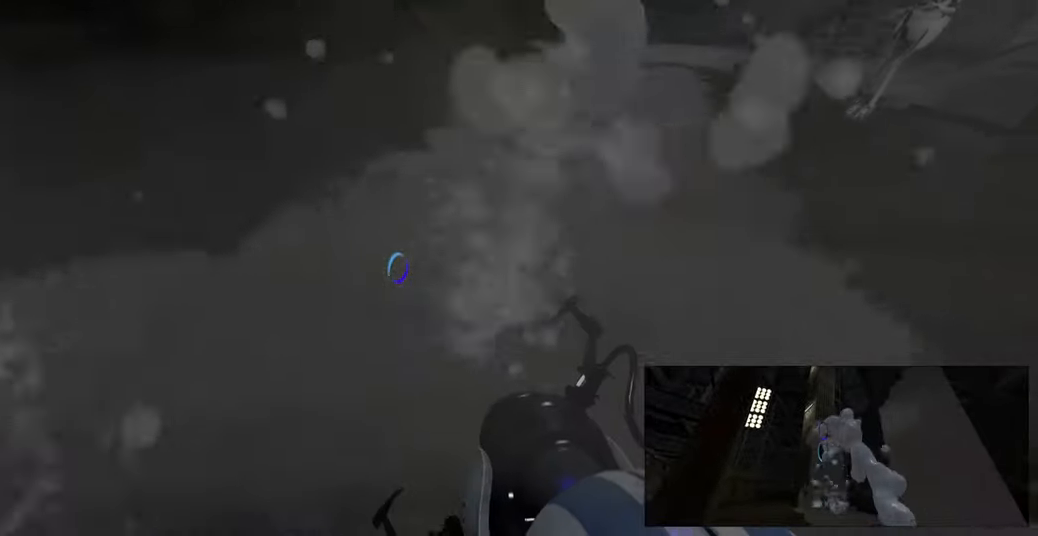
{"keys": ["d"], "mouse": [], "events": [[83, "a", "up"], [100, "mouse_right", "down"], [133, "s", "up"], [216, "mouse_right", "up"], [416, "d", "down"]]}
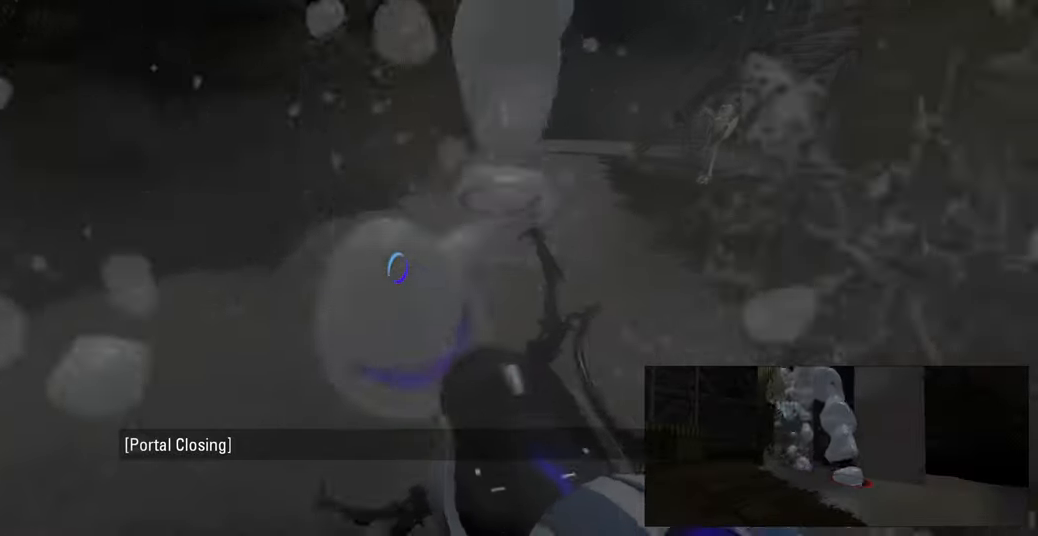
{"keys": ["d", "w"], "mouse": [], "events": [[16, "d", "up"], [450, "d", "down"], [500, "w", "down"]]}
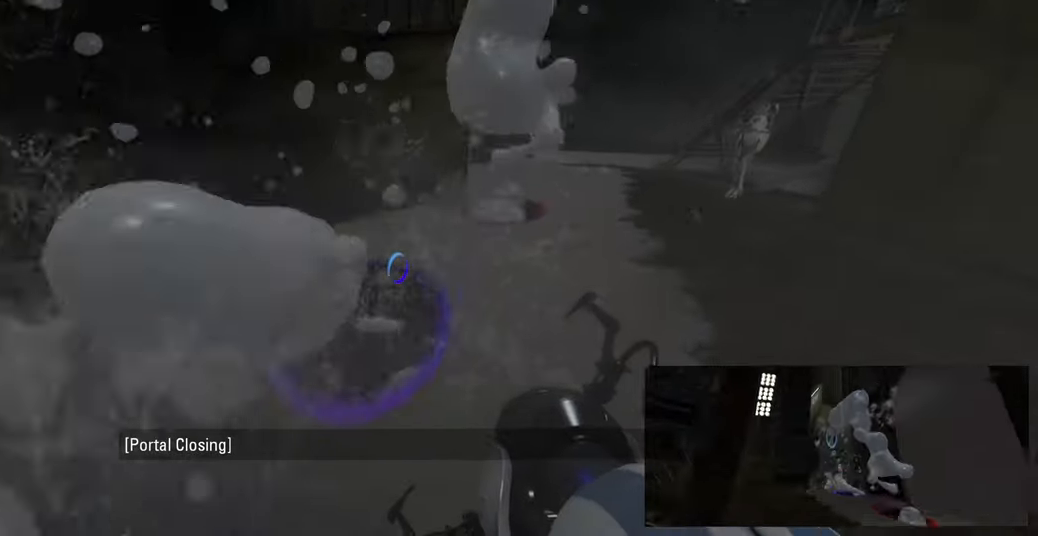
{"keys": [], "mouse": [], "events": [[116, "d", "up"], [400, "d", "down"], [450, "w", "up"], [467, "d", "up"]]}
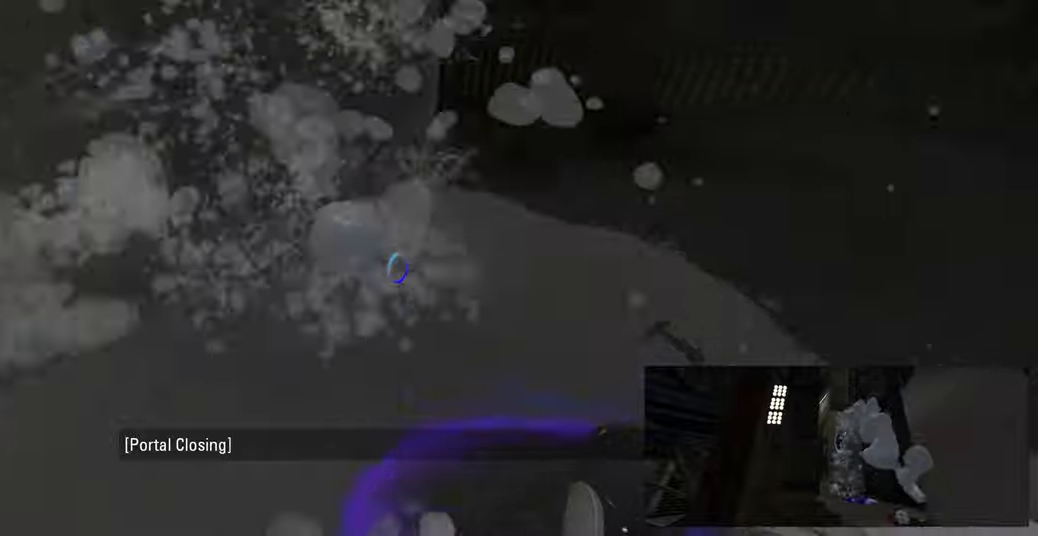
{"keys": [], "mouse": [], "events": [[67, "s", "down"], [100, "a", "down"], [167, "mouse_right", "down"], [233, "a", "up"], [283, "s", "up"], [317, "mouse_right", "up"]]}
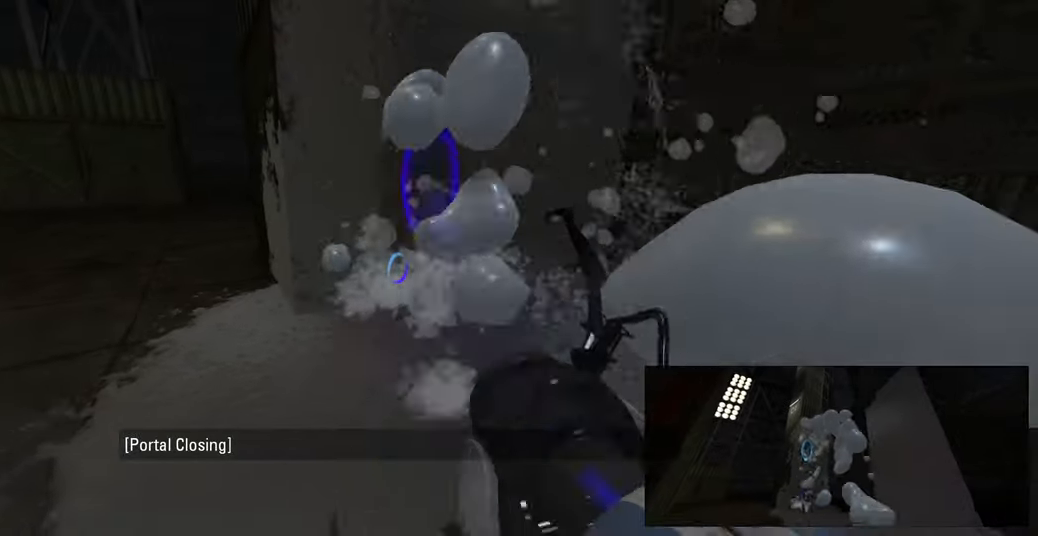
{"keys": [], "mouse": [], "events": [[50, "d", "down"], [133, "d", "up"], [233, "d", "down"], [333, "d", "up"]]}
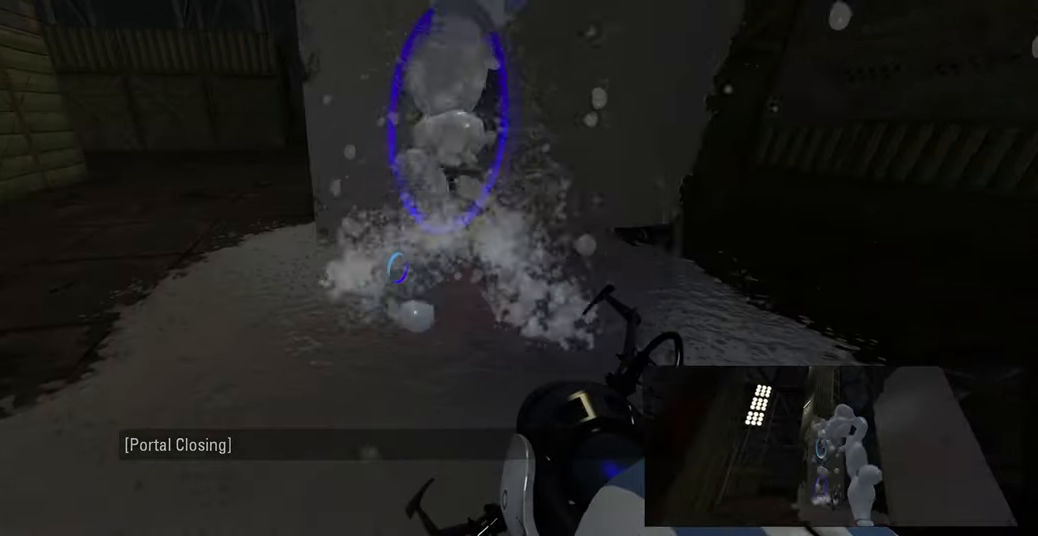
{"keys": ["d"], "mouse": [], "events": [[50, "d", "down"], [100, "mouse_right", "down"], [133, "d", "up"], [233, "mouse_right", "up"], [467, "d", "down"]]}
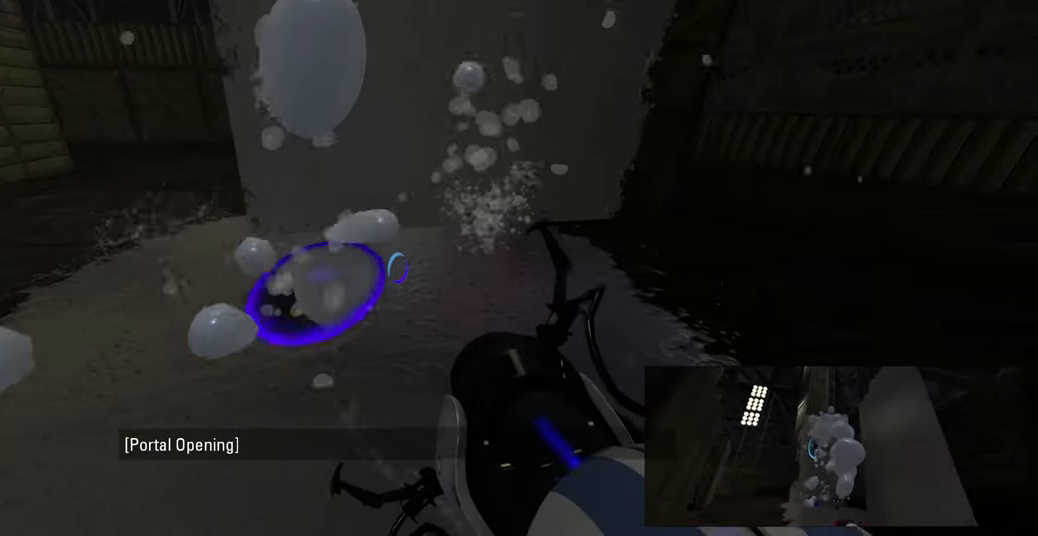
{"keys": ["d"], "mouse": [], "events": [[217, "s", "down"], [467, "s", "up"]]}
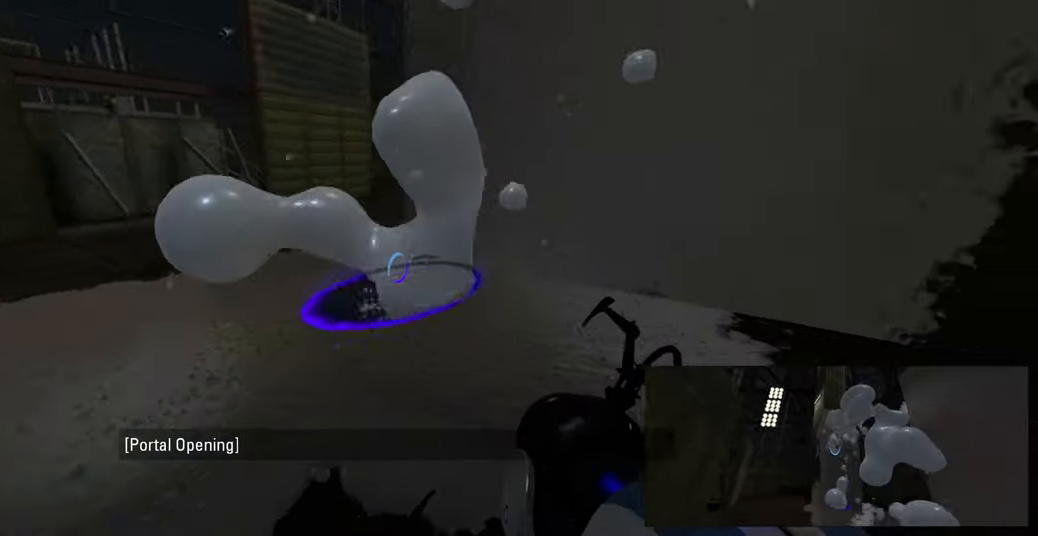
{"keys": [], "mouse": [], "events": [[233, "d", "up"], [267, "s", "down"], [400, "s", "up"]]}
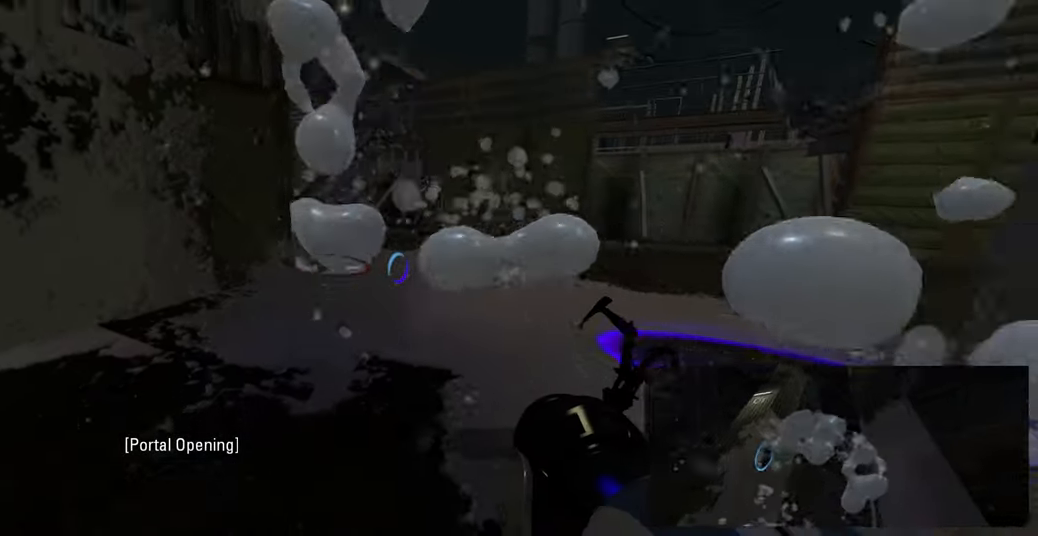
{"keys": [], "mouse": [], "events": []}
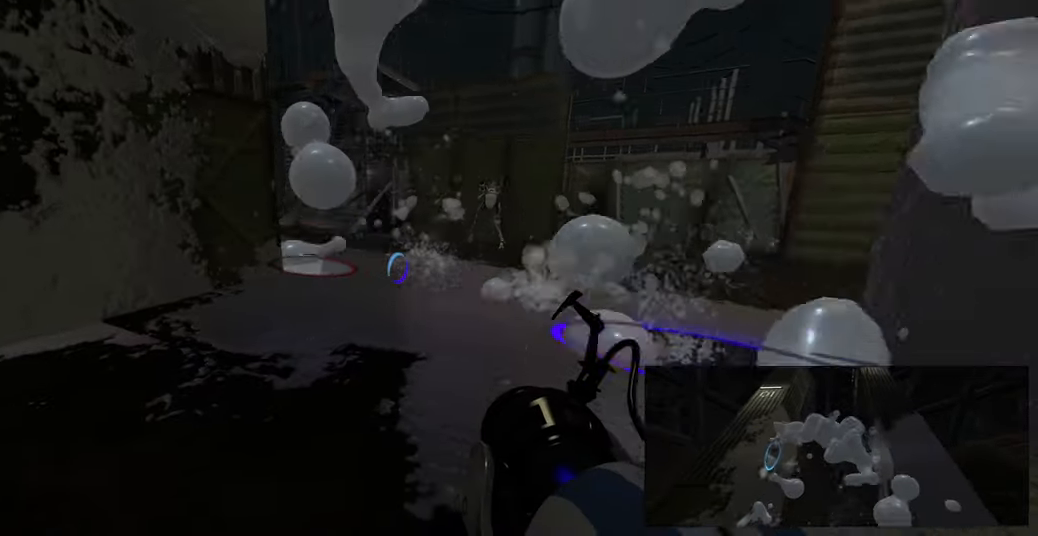
{"keys": ["s"], "mouse": [], "events": [[100, "w", "down"], [117, "a", "down"], [200, "w", "up"], [467, "s", "down"], [500, "a", "up"]]}
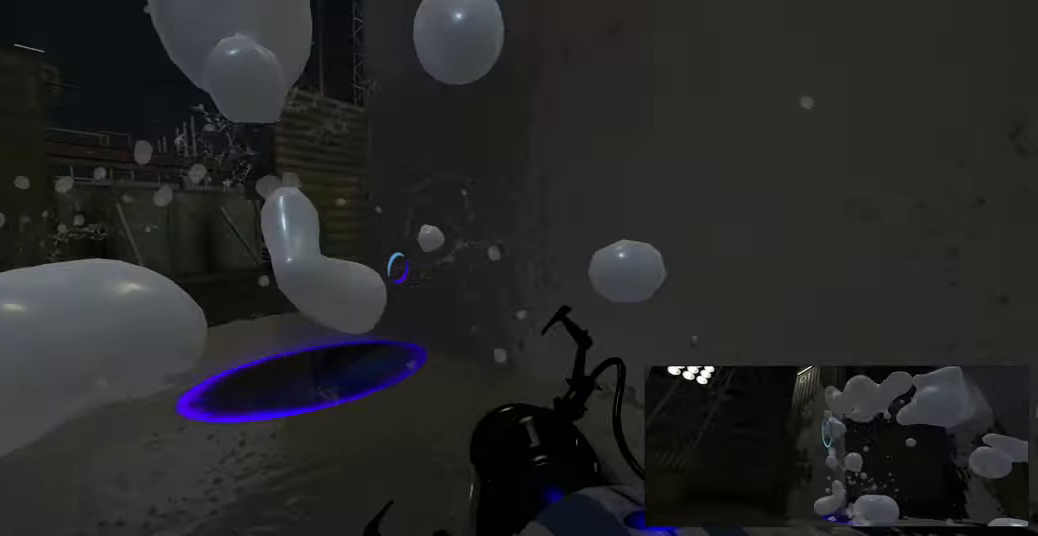
{"keys": [], "mouse": [], "events": [[50, "d", "down"], [183, "d", "up"], [450, "s", "up"]]}
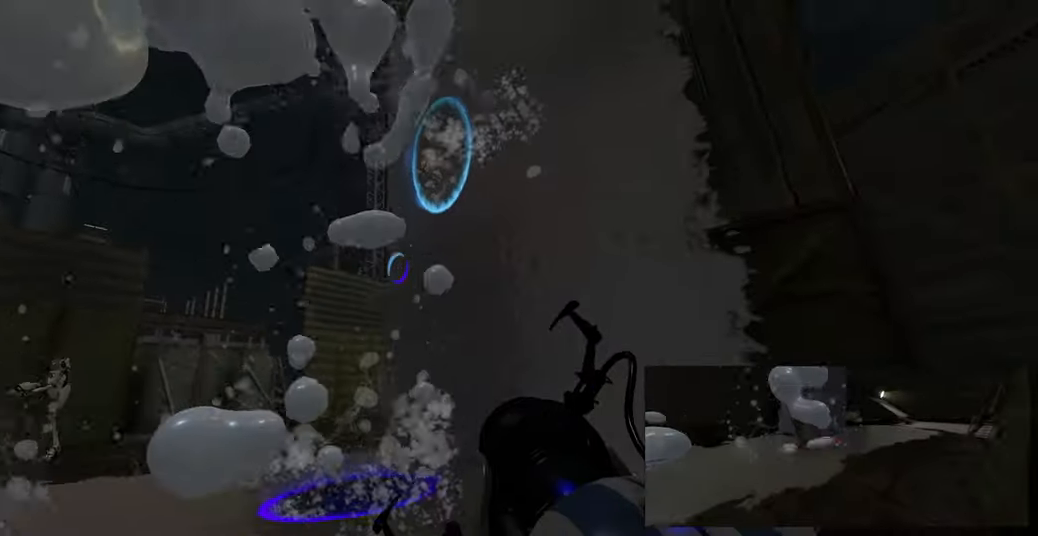
{"keys": [], "mouse": [], "events": []}
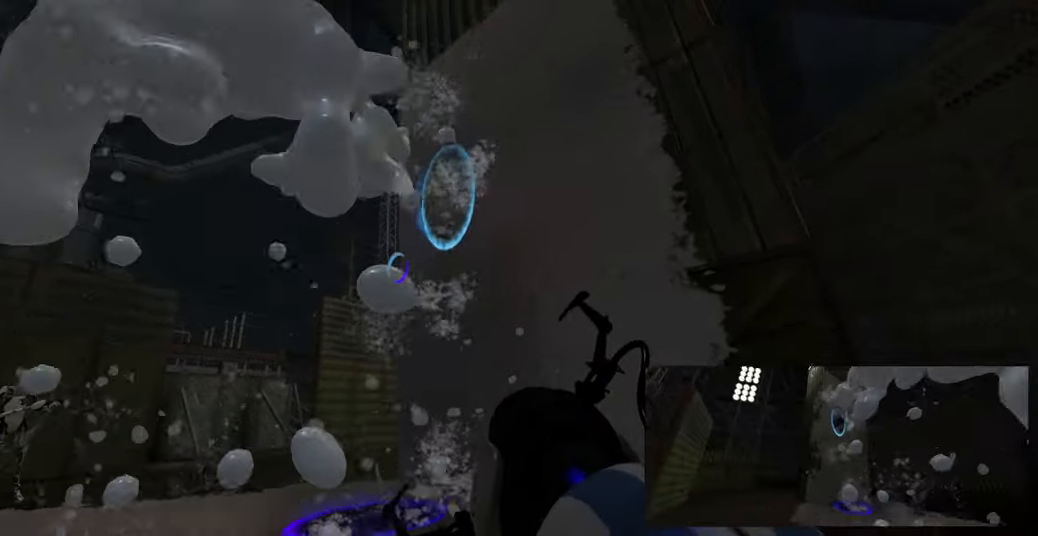
{"keys": ["a"], "mouse": [], "events": [[333, "a", "down"], [367, "w", "down"], [467, "w", "up"]]}
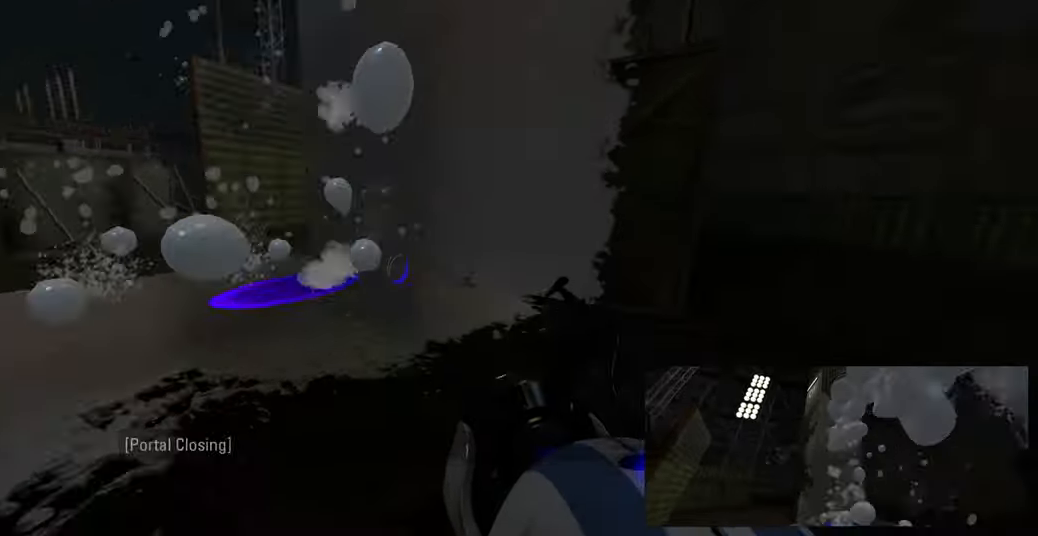
{"keys": ["d", "s"], "mouse": [], "events": [[149, "w", "down"], [283, "w", "up"], [366, "a", "up"], [466, "d", "down"], [499, "s", "down"]]}
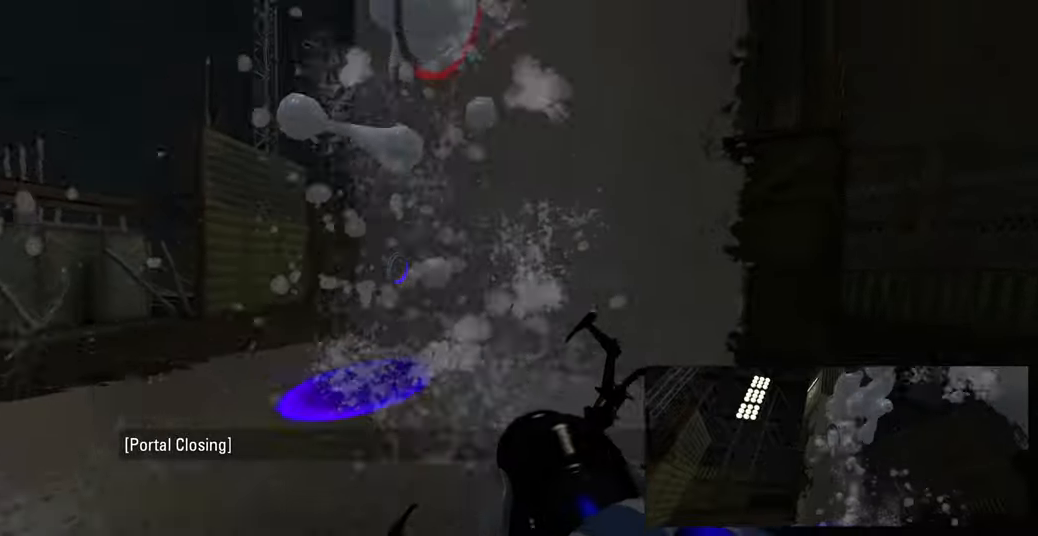
{"keys": ["d"], "mouse": [], "events": [[133, "s", "up"]]}
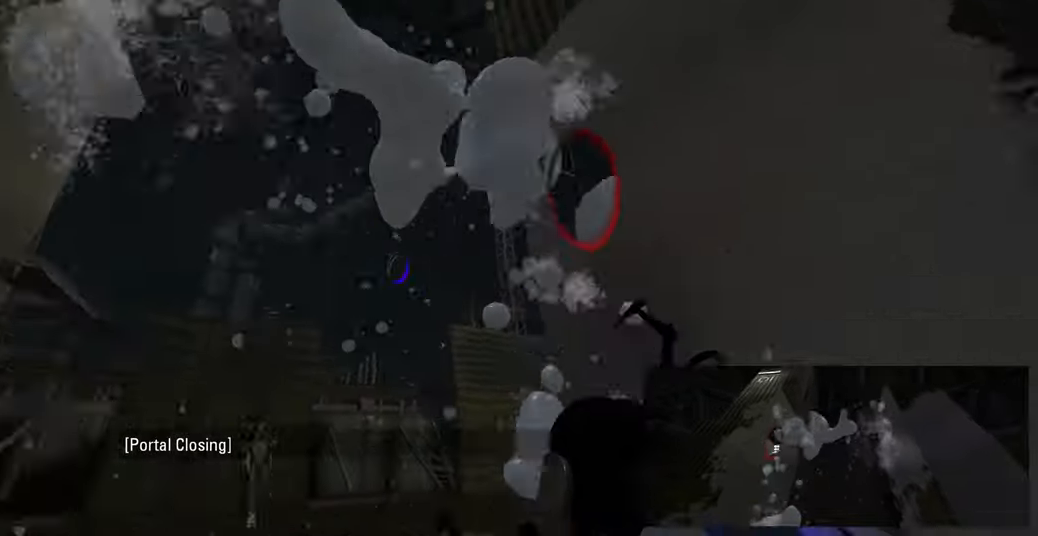
{"keys": [], "mouse": [], "events": [[83, "s", "down"], [183, "d", "up"], [350, "s", "up"]]}
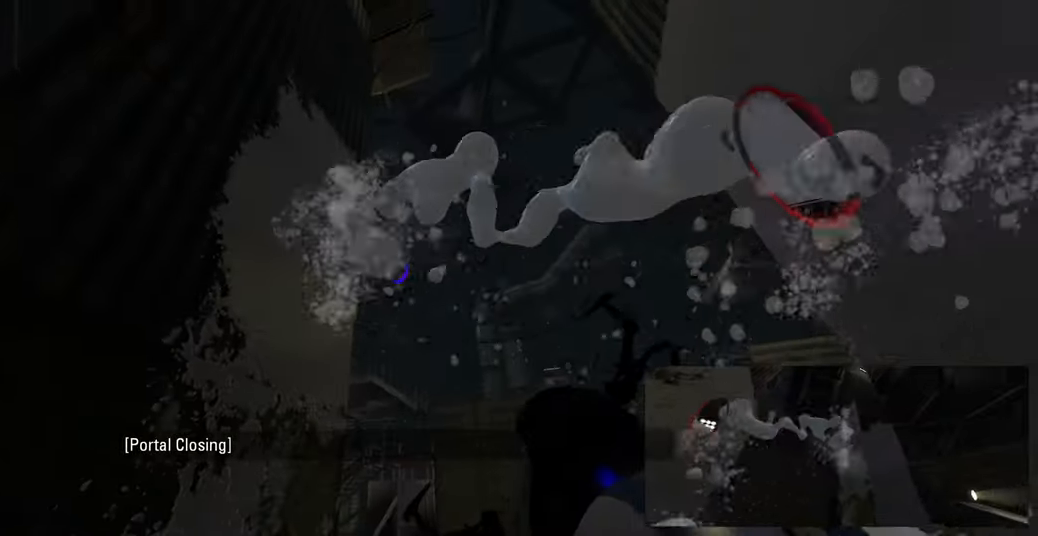
{"keys": [], "mouse": [], "events": []}
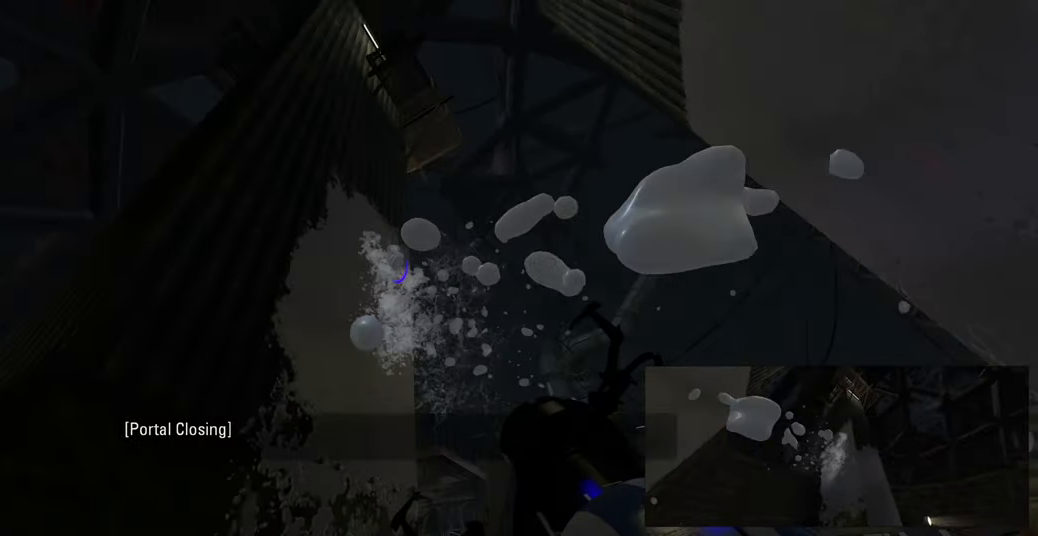
{"keys": [], "mouse": [], "events": [[50, "d", "down"], [200, "d", "up"]]}